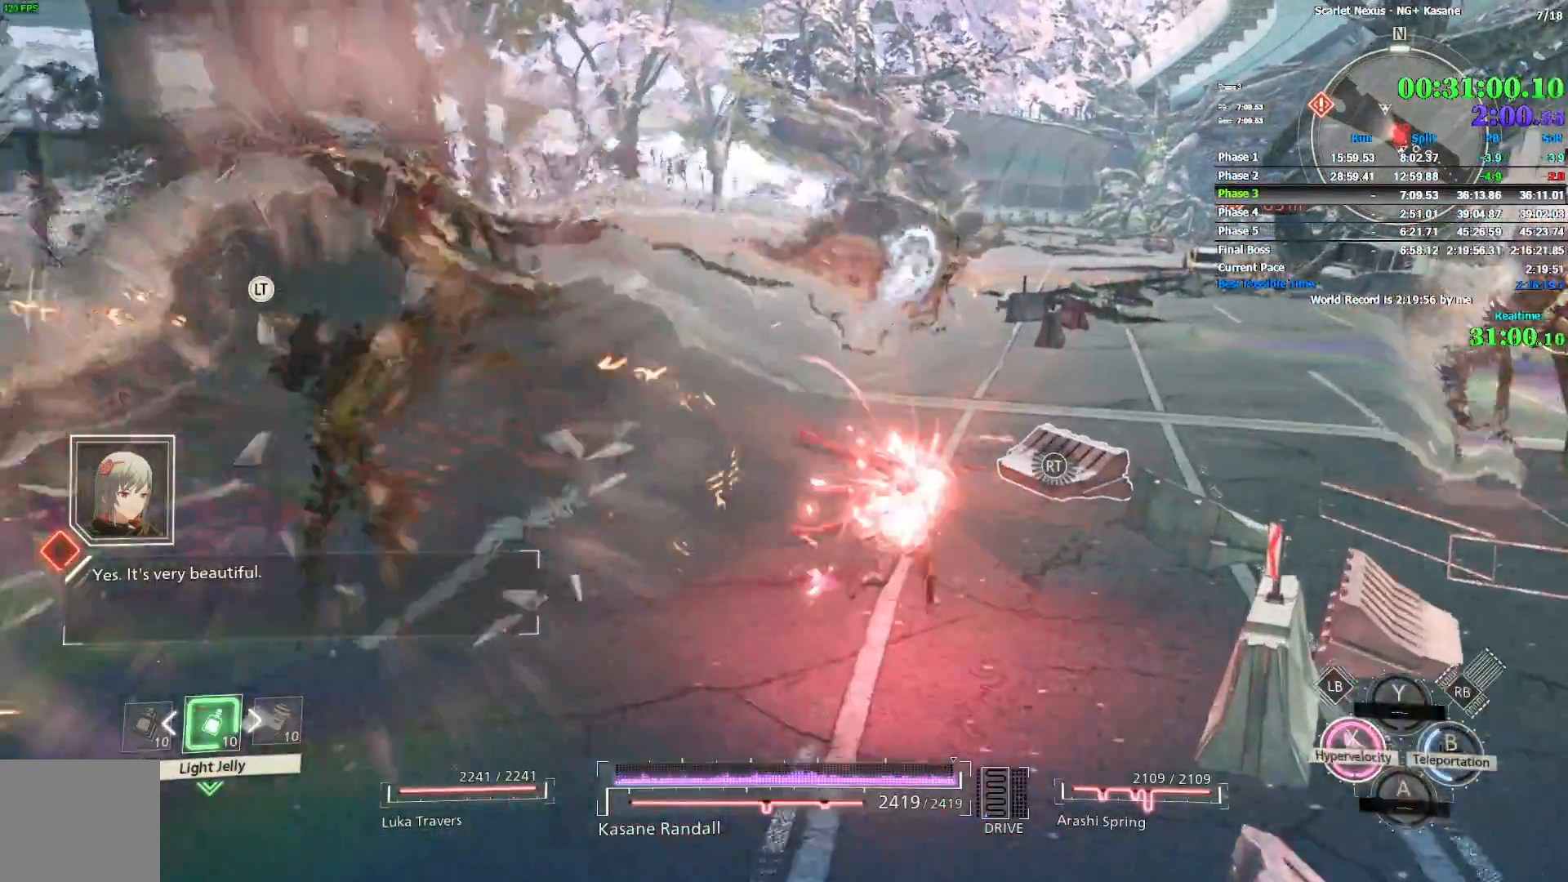
Gameplay with a controller (PlayStation layout); each line is a JSON object with the inputs held at the frame after it (dt_ms = milliseconds from this image to that frame). "events" lists button and stick changes between this image and that frame as [ms after this image, input, new state], when the widget could be followed in between.
{"dt_ms": 500, "buttons": ["R1"], "left_stick": "up", "right_stick": "center", "events": [[133, "R1", "down"]]}
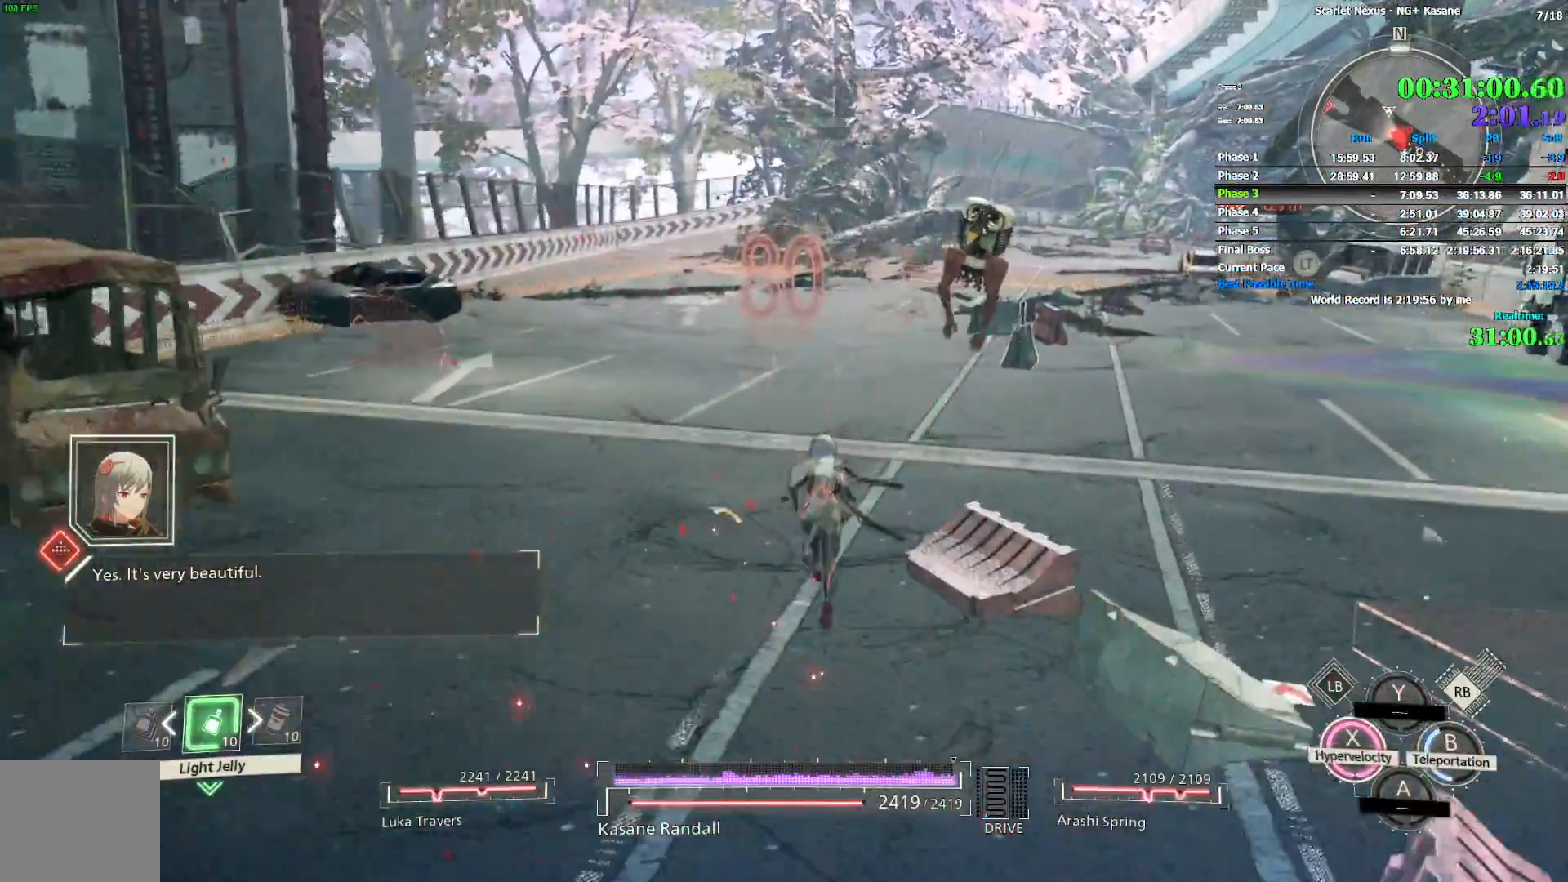
{"dt_ms": 500, "buttons": [], "left_stick": "up", "right_stick": "down-right", "events": [[100, "SQUARE", "down"], [200, "SQUARE", "up"], [217, "R1", "up"], [400, "right_stick", "right"], [467, "right_stick", "down-right"]]}
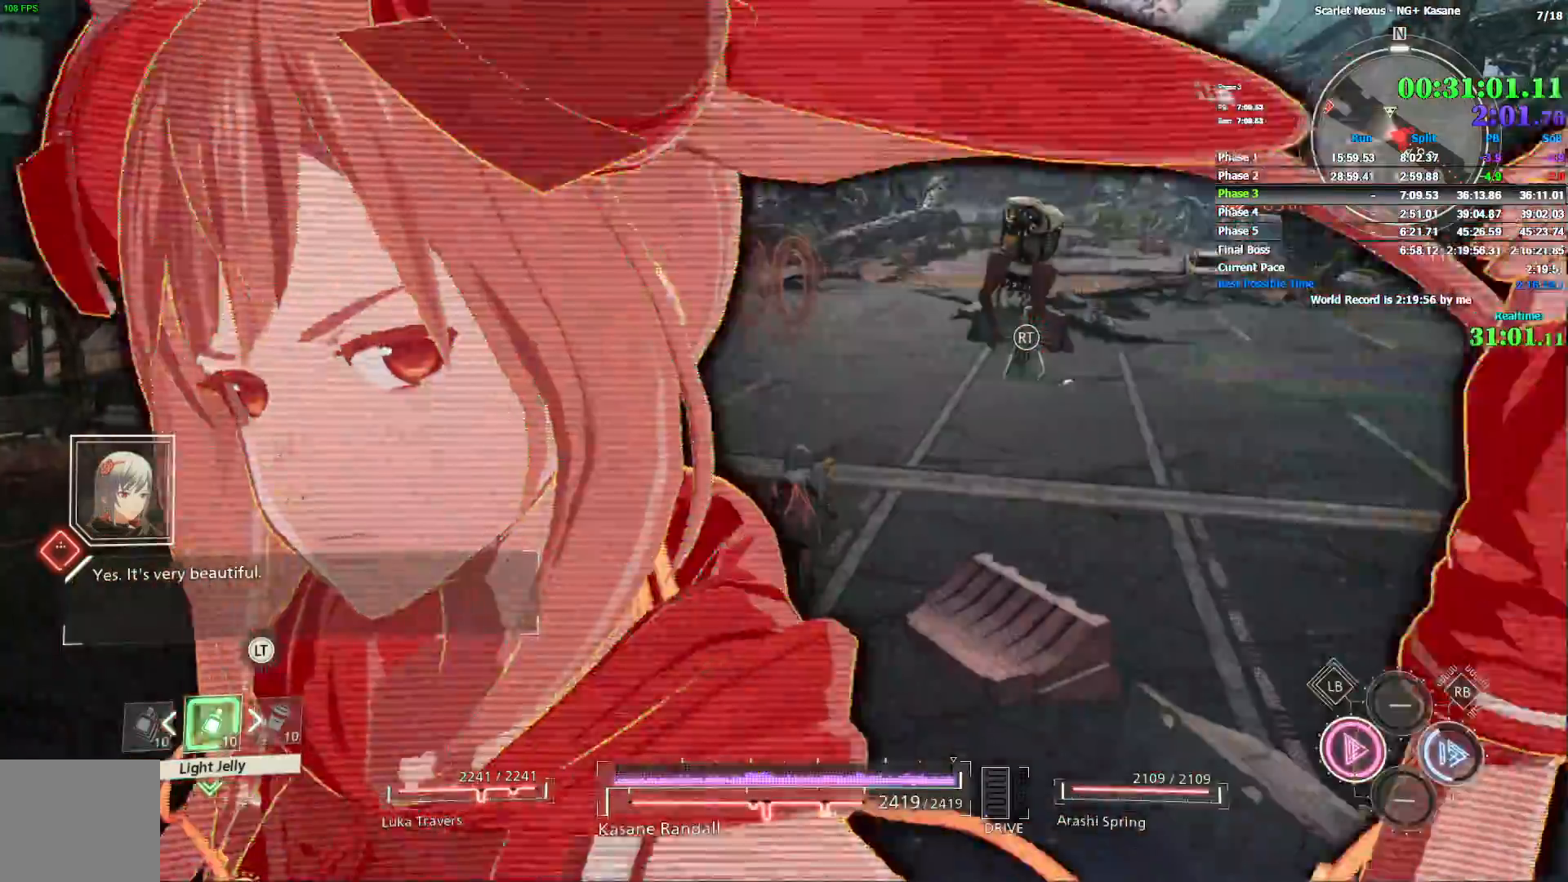
{"dt_ms": 500, "buttons": [], "left_stick": "up-left", "right_stick": "down-right", "events": [[100, "left_stick", "up-left"]]}
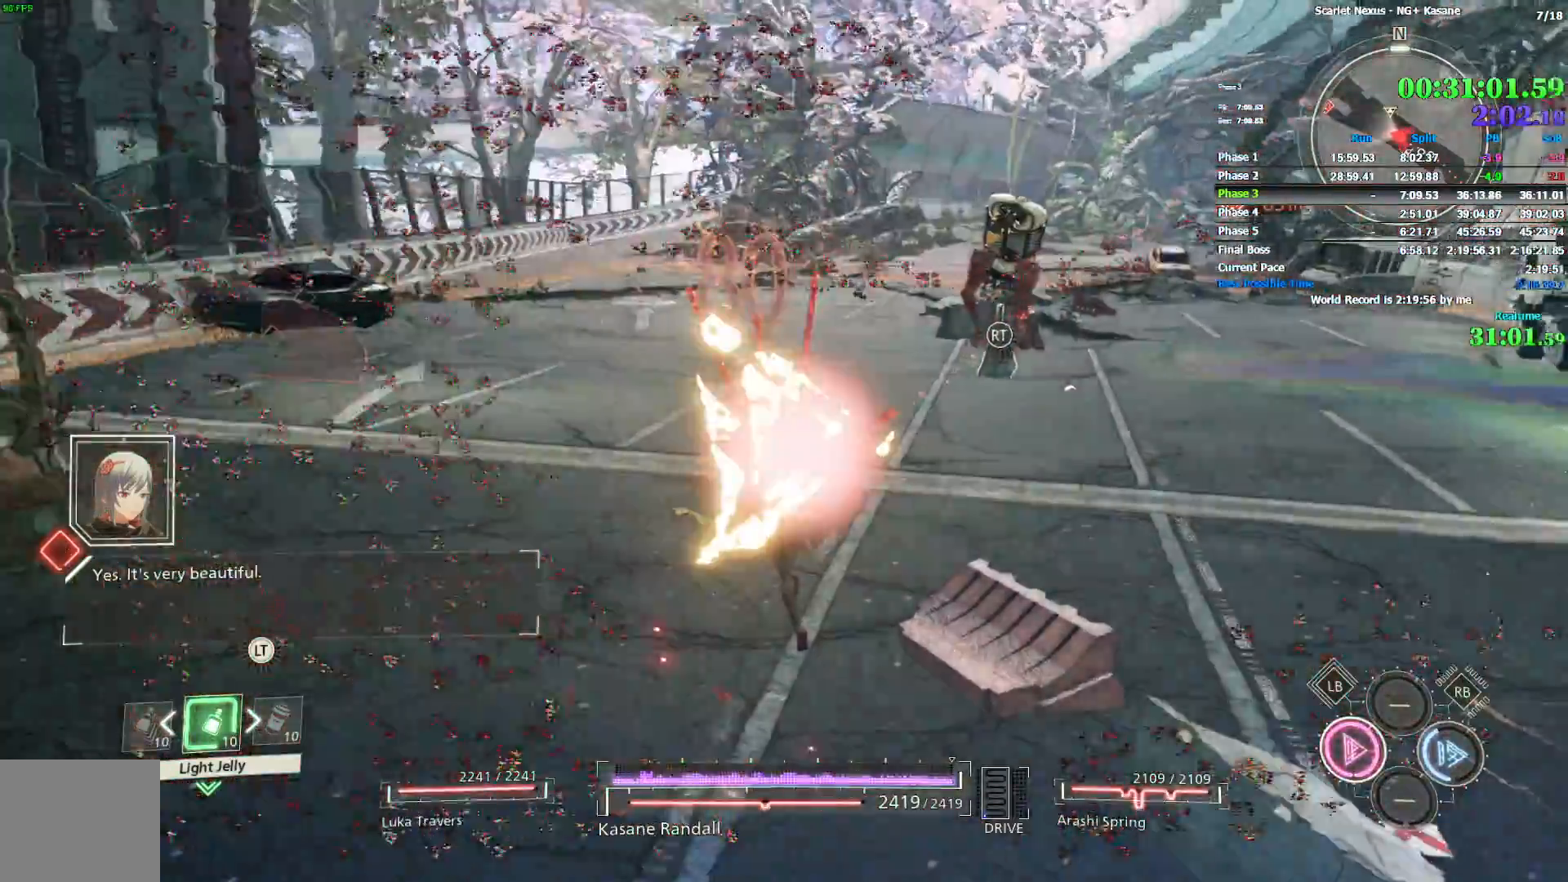
{"dt_ms": 500, "buttons": ["R2"], "left_stick": "left", "right_stick": "center", "events": [[167, "R2", "down"], [250, "right_stick", "center"], [317, "left_stick", "left"]]}
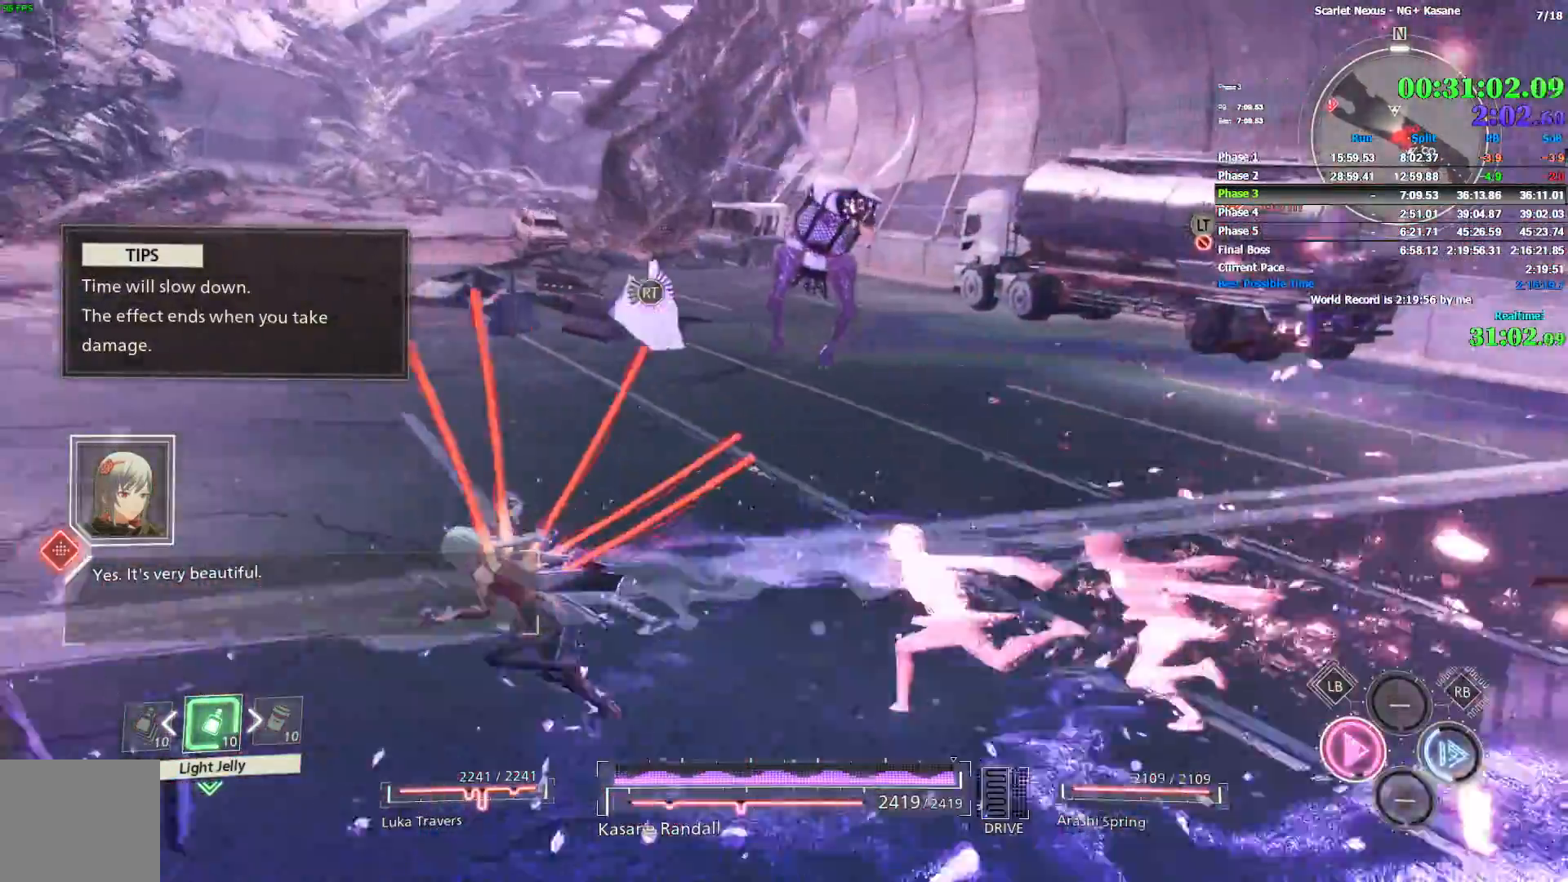
{"dt_ms": 1000, "buttons": [], "left_stick": "up", "right_stick": "right", "events": [[83, "right_stick", "right"], [150, "left_stick", "up-left"], [333, "right_stick", "center"], [433, "right_stick", "right"], [483, "left_stick", "up"], [650, "R2", "up"]]}
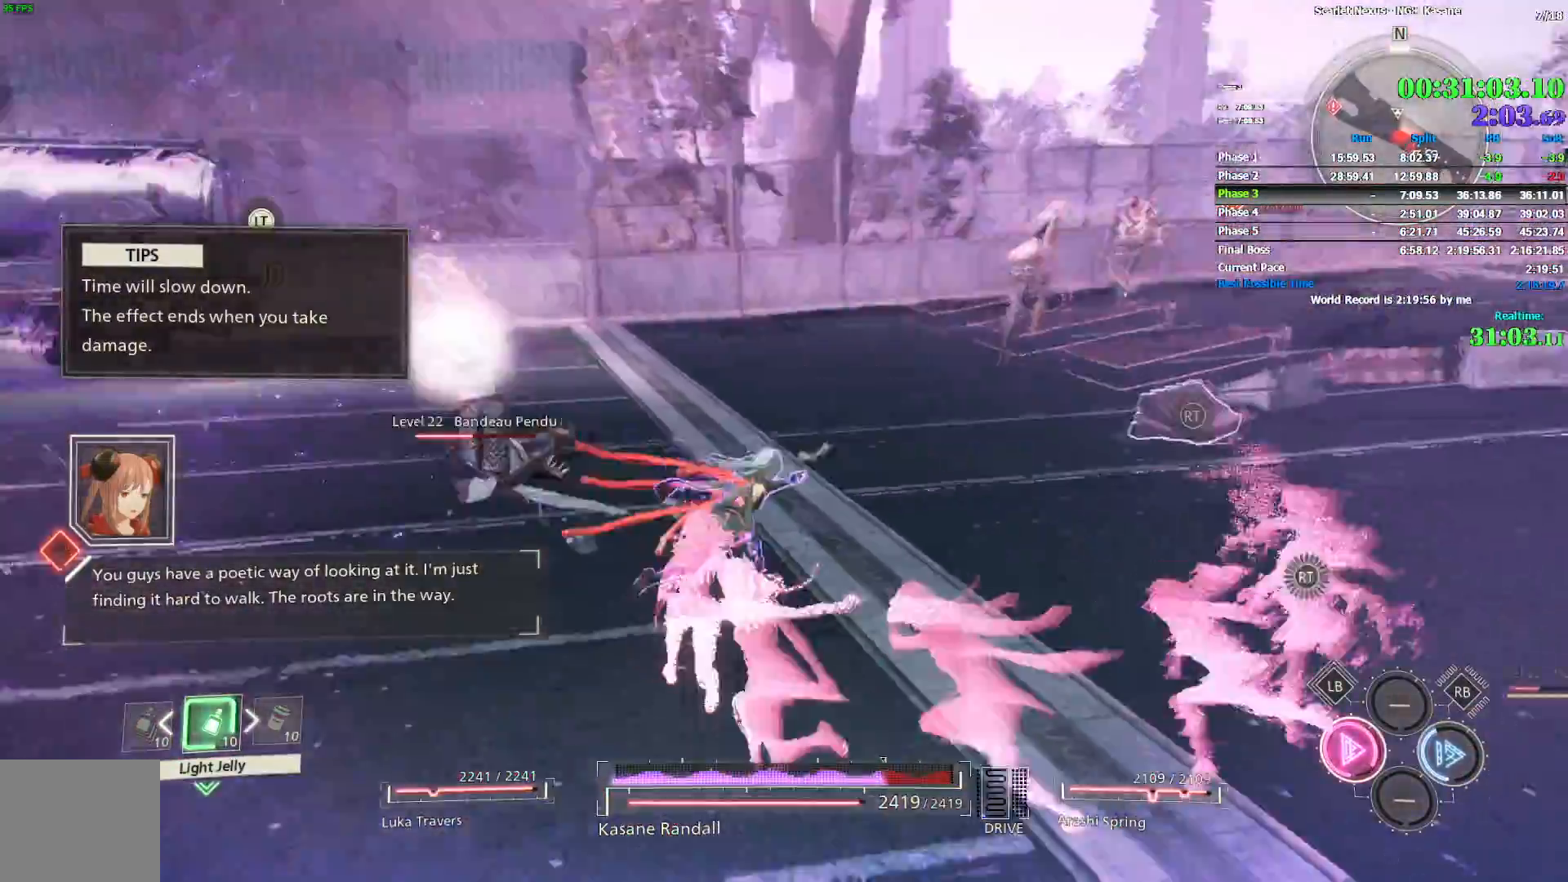
{"dt_ms": 500, "buttons": [], "left_stick": "up", "right_stick": "center", "events": [[183, "right_stick", "center"], [267, "right_stick", "right"], [483, "right_stick", "center"]]}
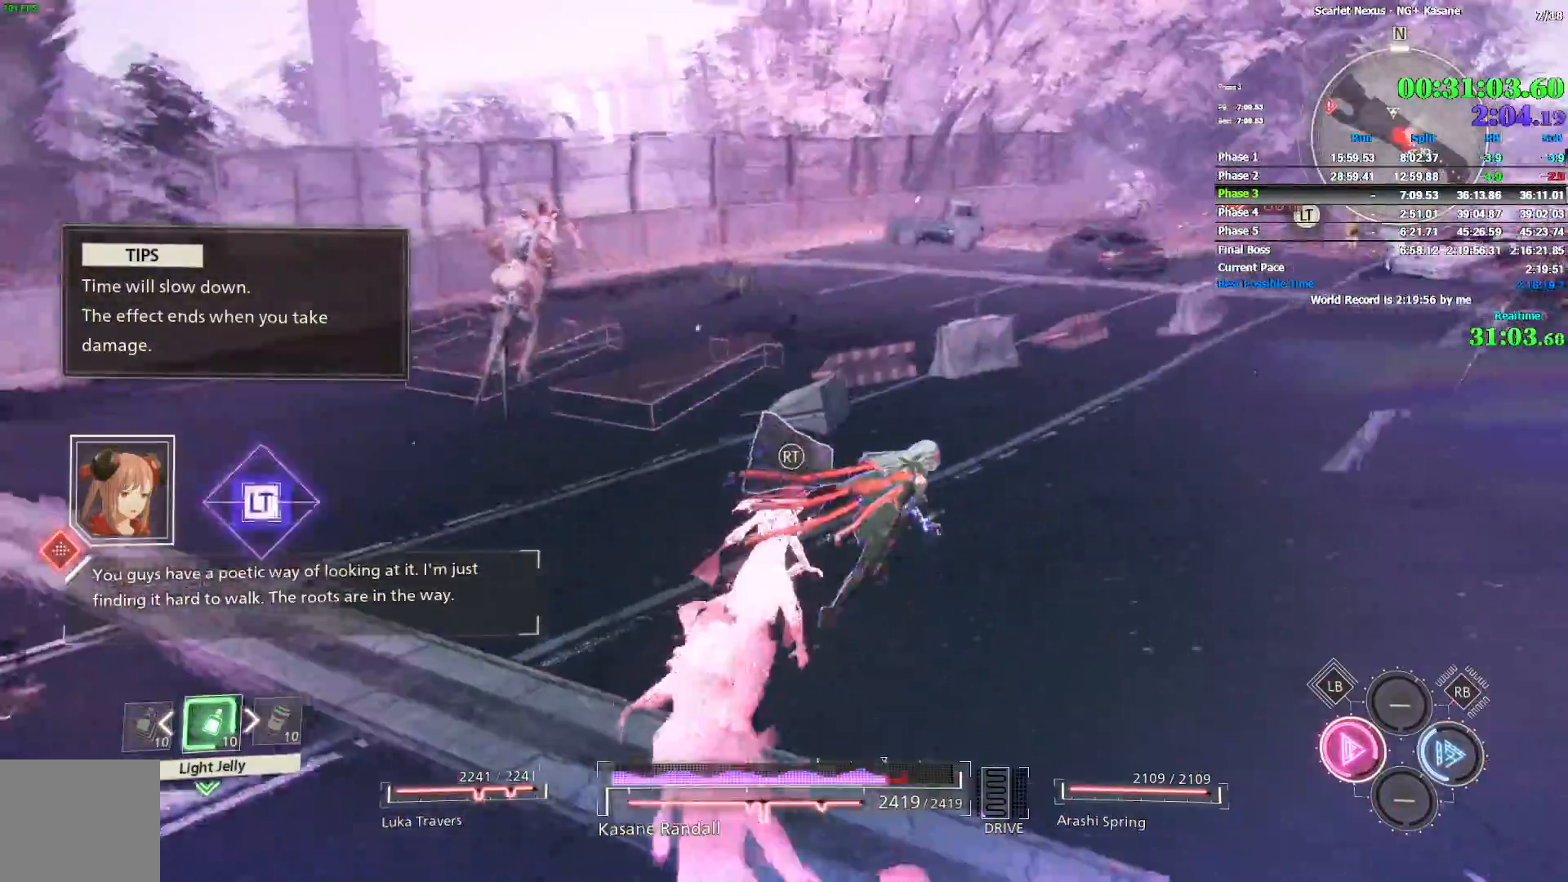
{"dt_ms": 500, "buttons": [], "left_stick": "up", "right_stick": "right"}
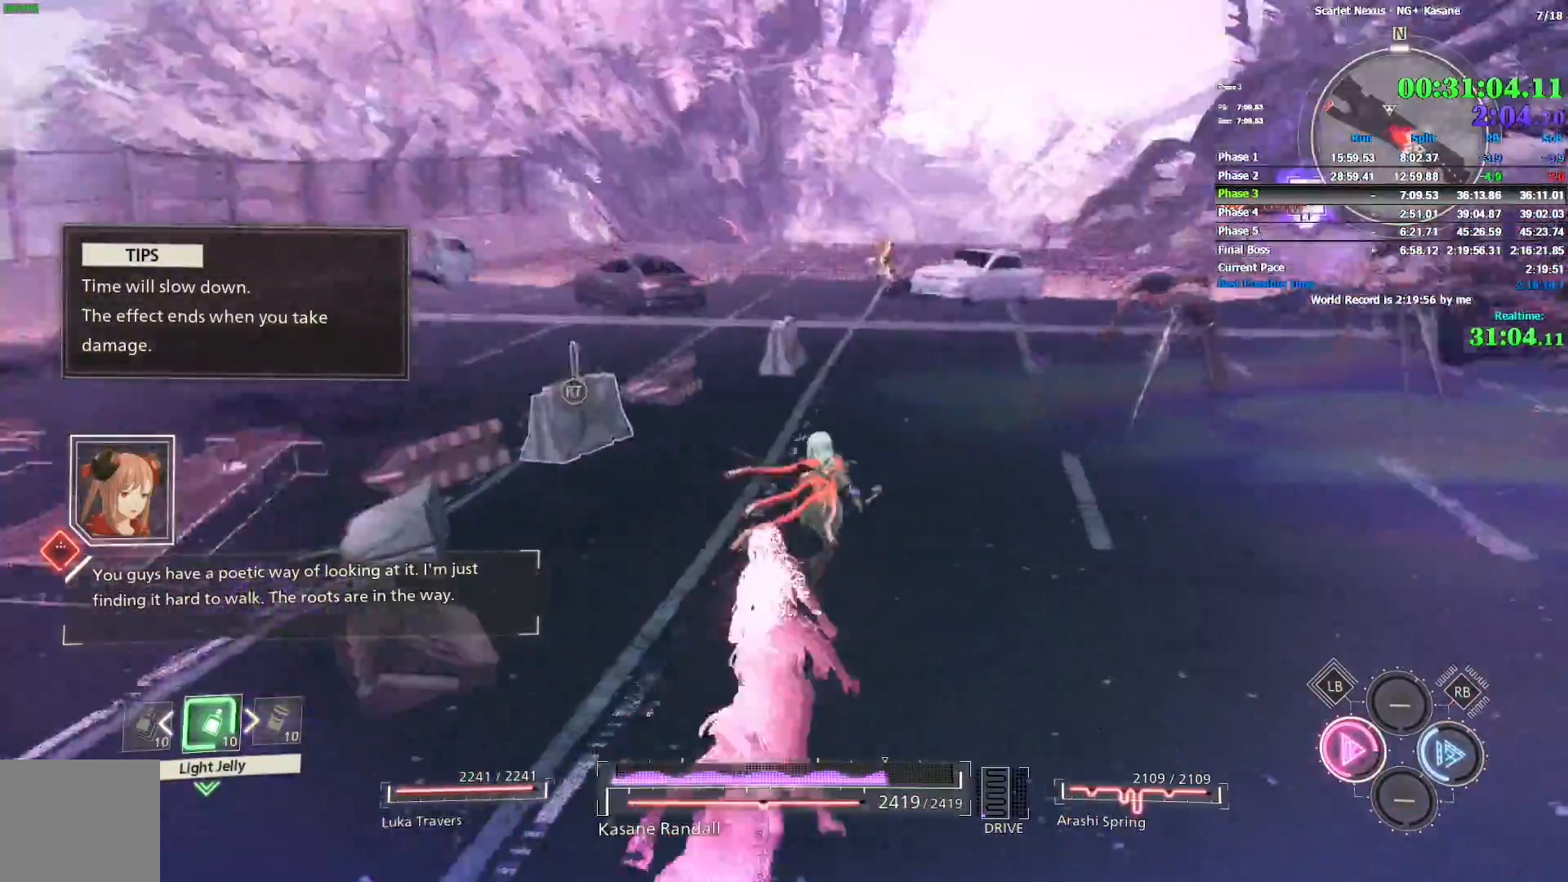
{"dt_ms": 500, "buttons": [], "left_stick": "up", "right_stick": "center", "events": [[167, "right_stick", "center"], [383, "right_stick", "right"], [433, "right_stick", "center"]]}
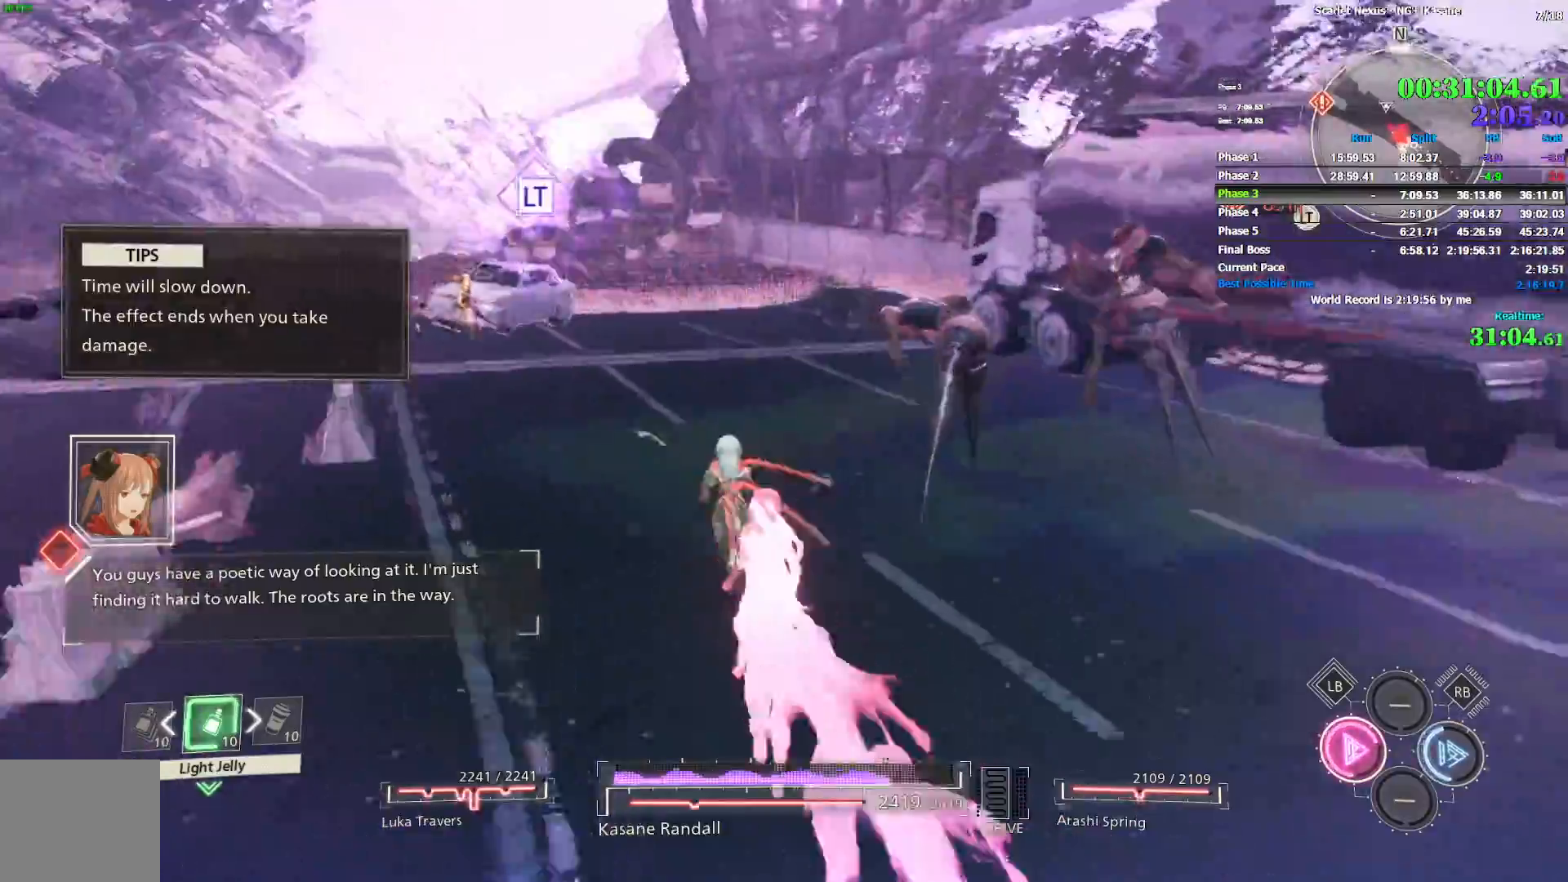
{"dt_ms": 500, "buttons": [], "left_stick": "down-left", "right_stick": "left", "events": [[50, "right_stick", "left"], [183, "right_stick", "center"], [283, "left_stick", "up-left"], [400, "right_stick", "left"], [483, "left_stick", "down-left"]]}
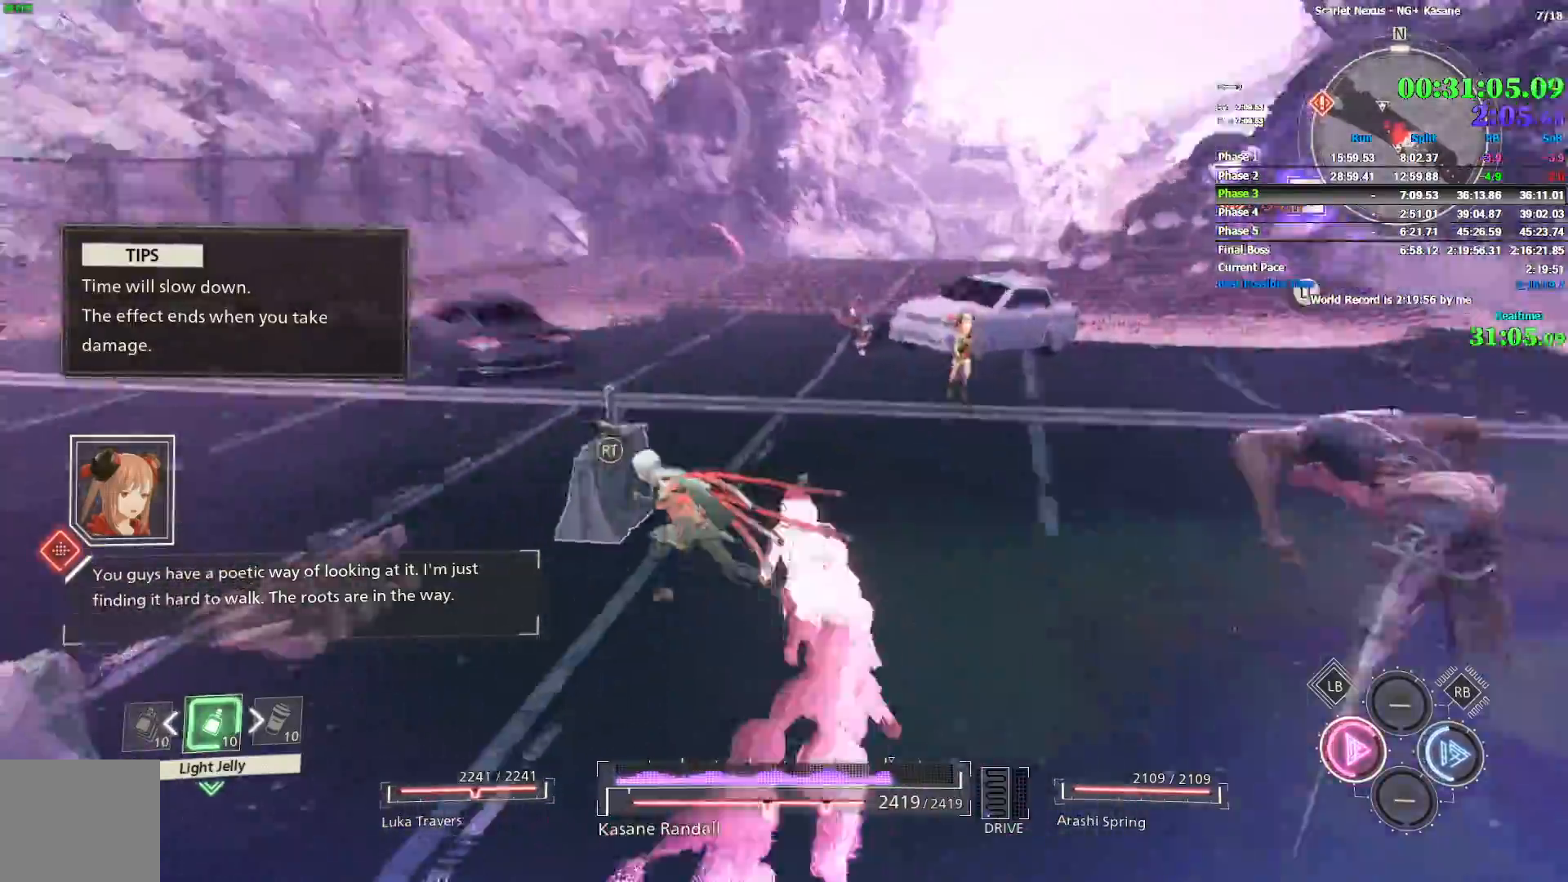
{"dt_ms": 500, "buttons": [], "left_stick": "down-left", "right_stick": "left", "events": []}
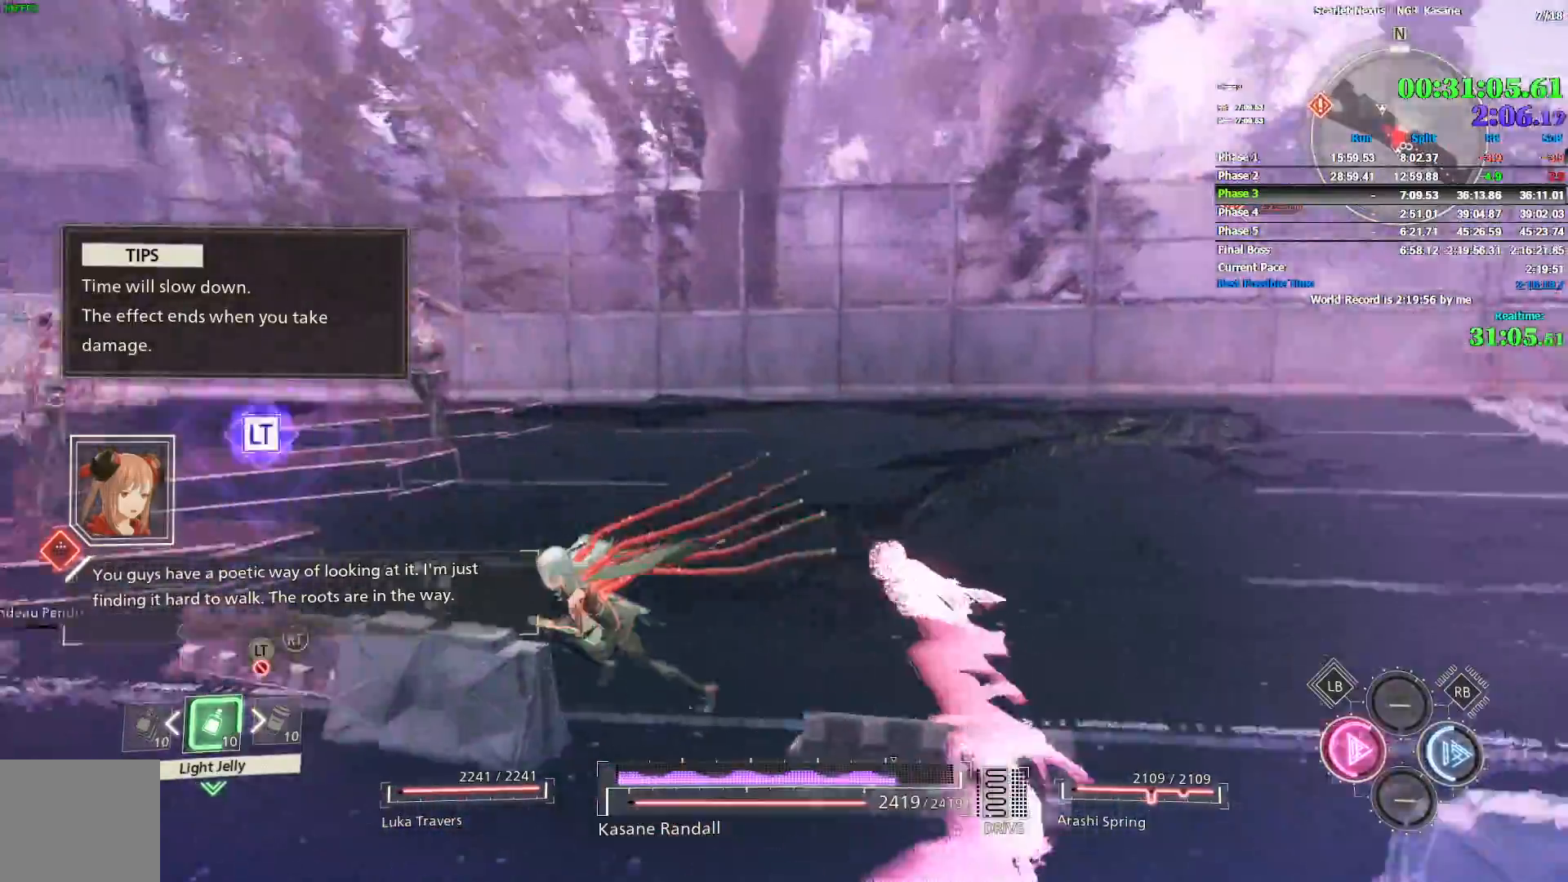
{"dt_ms": 500, "buttons": [], "left_stick": "center", "right_stick": "left", "events": [[183, "L2", "down"], [233, "left_stick", "up-left"], [283, "L2", "up"], [350, "L2", "down"], [383, "left_stick", "up"], [433, "L2", "up"], [483, "left_stick", "center"]]}
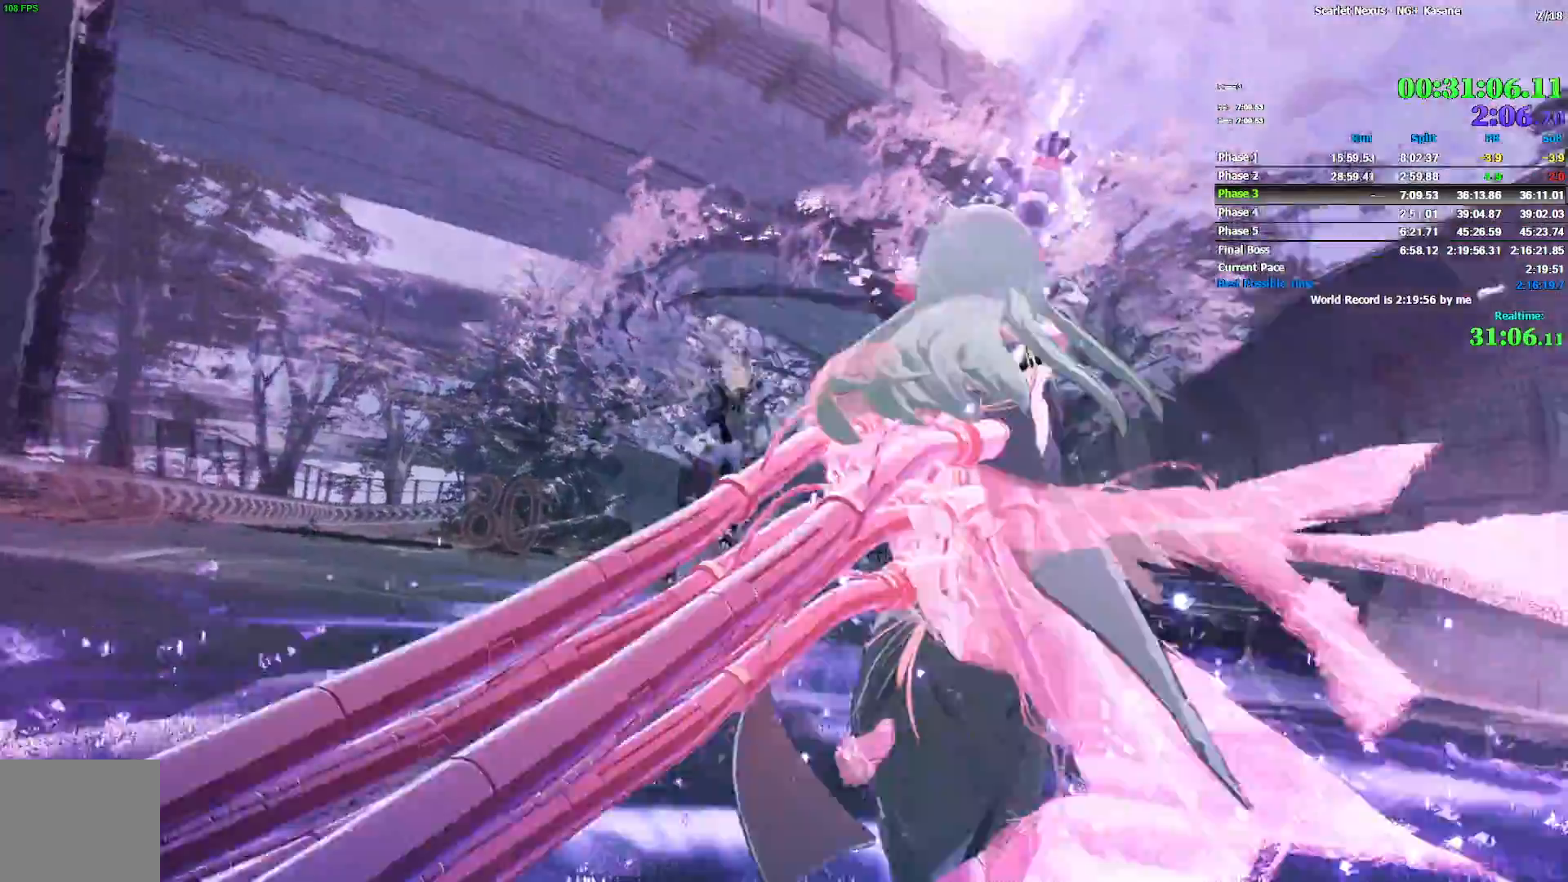
{"dt_ms": 500, "buttons": [], "left_stick": "up", "right_stick": "center", "events": [[100, "right_stick", "center"], [250, "left_stick", "up-left"], [500, "left_stick", "up"]]}
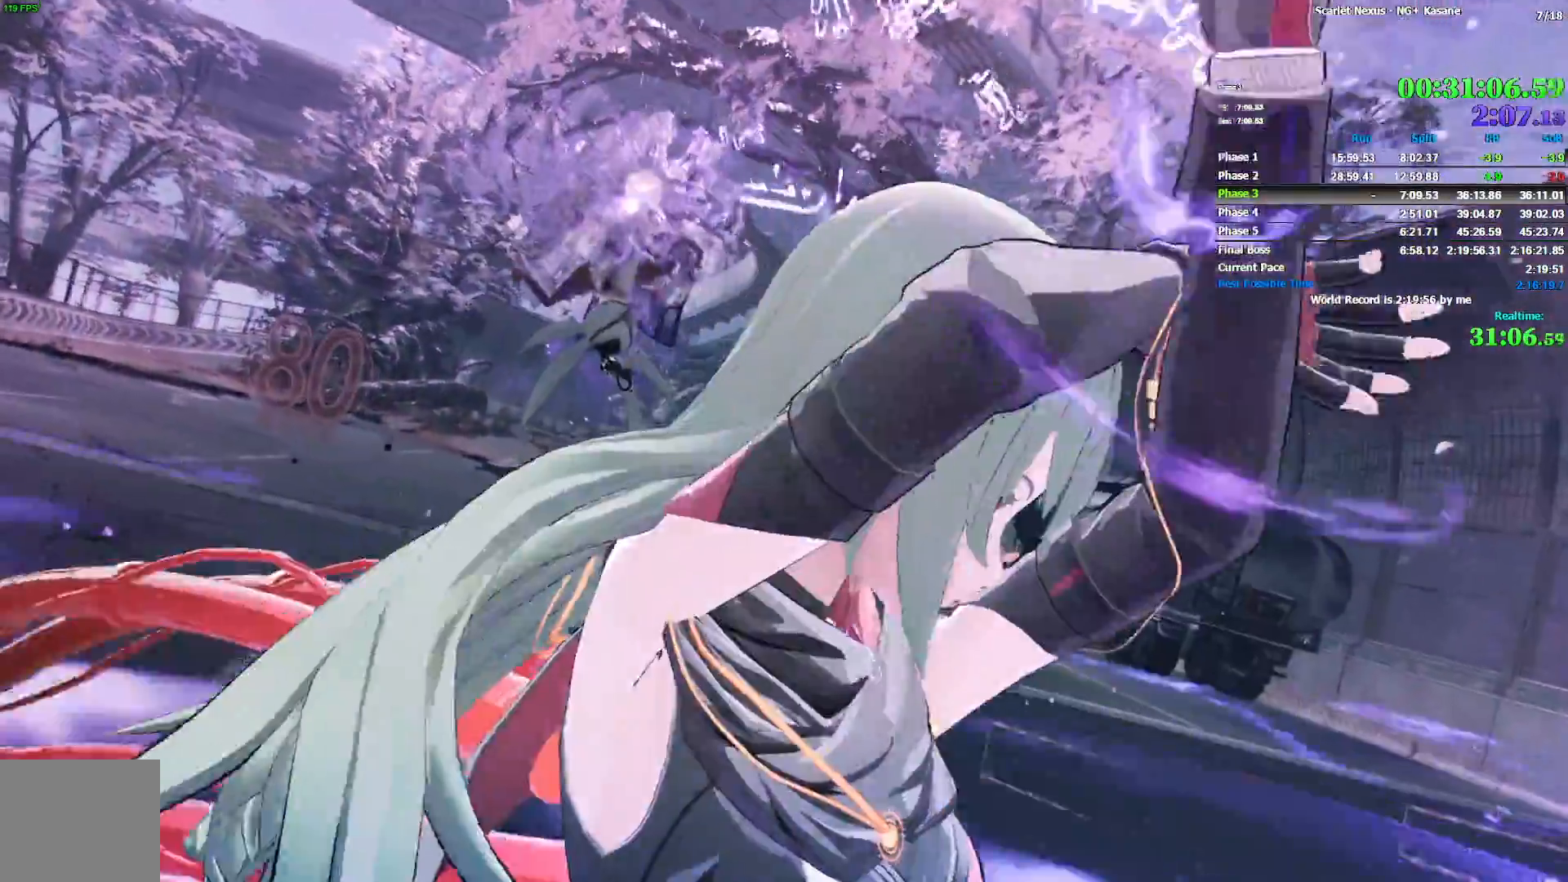
{"dt_ms": 500, "buttons": [], "left_stick": "up", "right_stick": "center", "events": []}
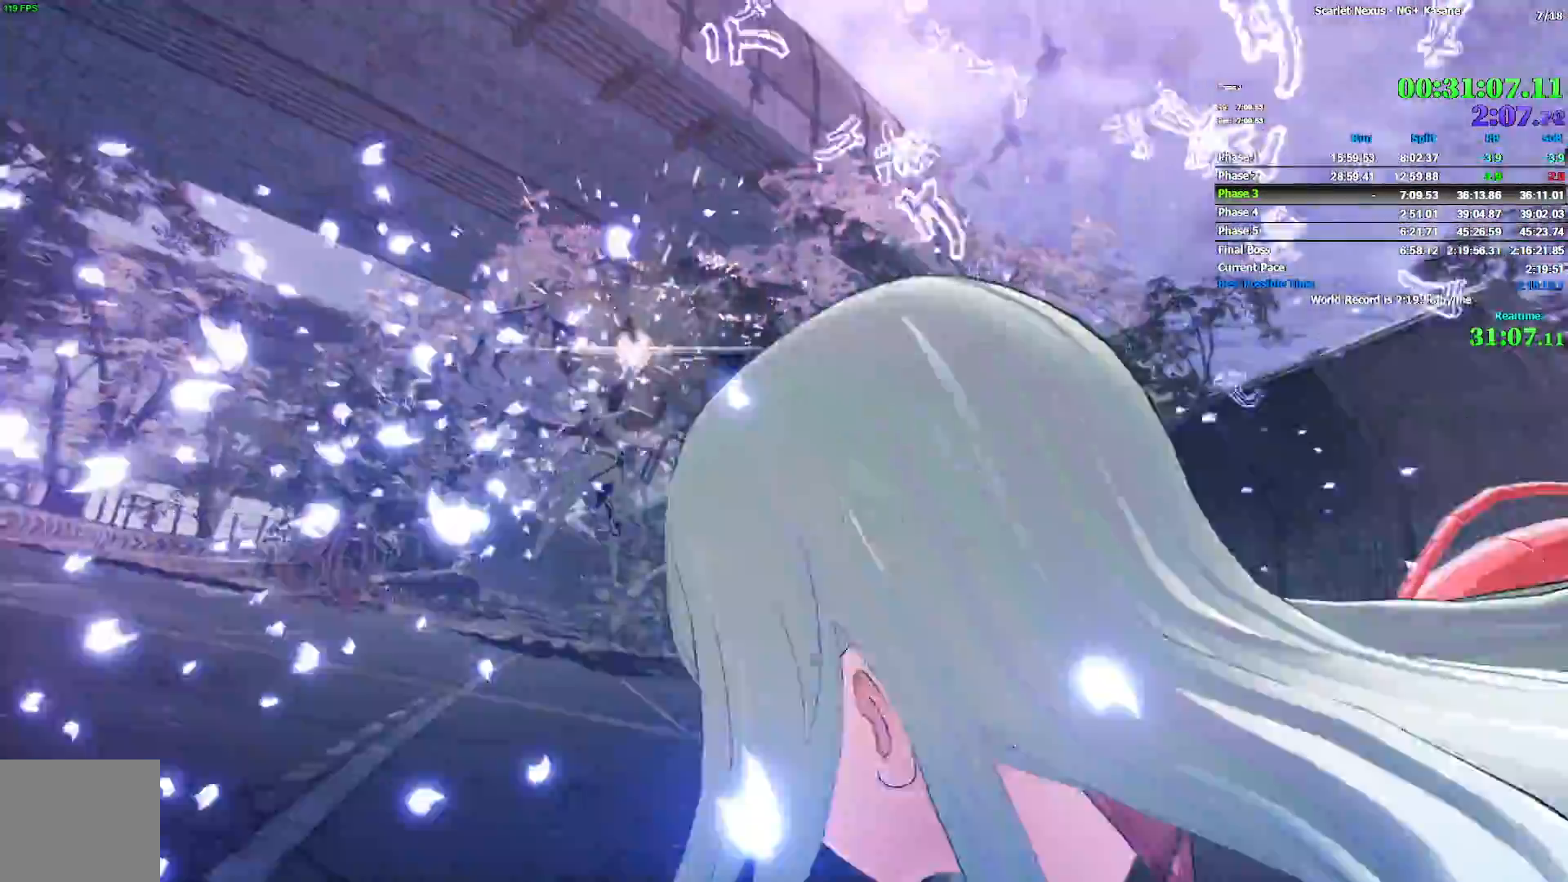
{"dt_ms": 500, "buttons": [], "left_stick": "up", "right_stick": "right", "events": [[383, "right_stick", "right"]]}
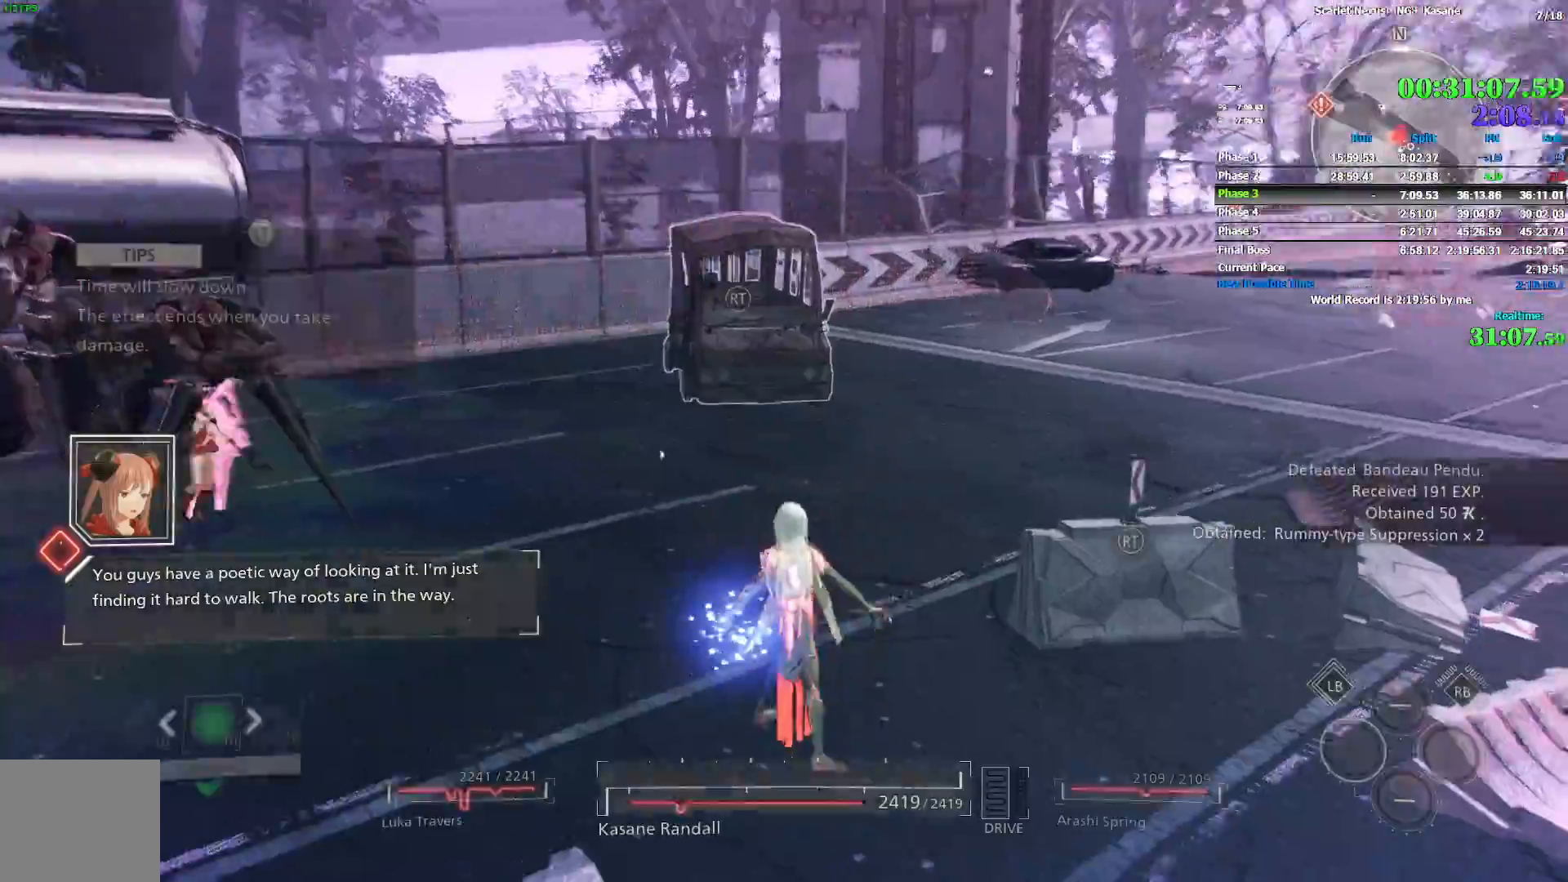
{"dt_ms": 500, "buttons": ["R1"], "left_stick": "up", "right_stick": "center", "events": [[67, "right_stick", "center"], [150, "R1", "down"]]}
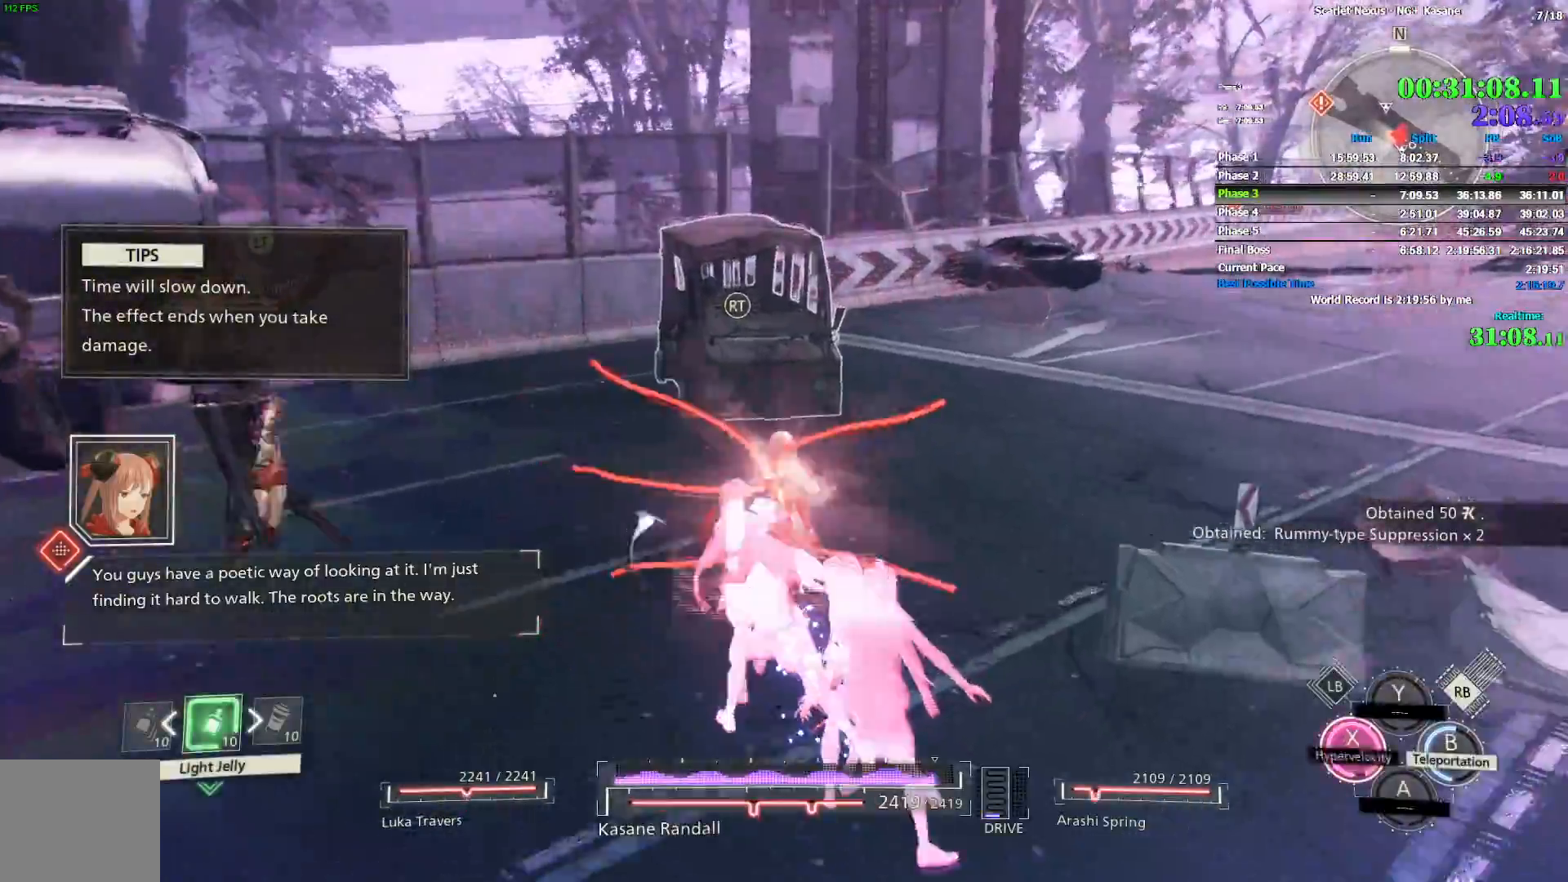
{"dt_ms": 500, "buttons": [], "left_stick": "up", "right_stick": "right", "events": [[17, "SQUARE", "down"], [83, "SQUARE", "up"], [117, "R1", "up"], [200, "right_stick", "right"]]}
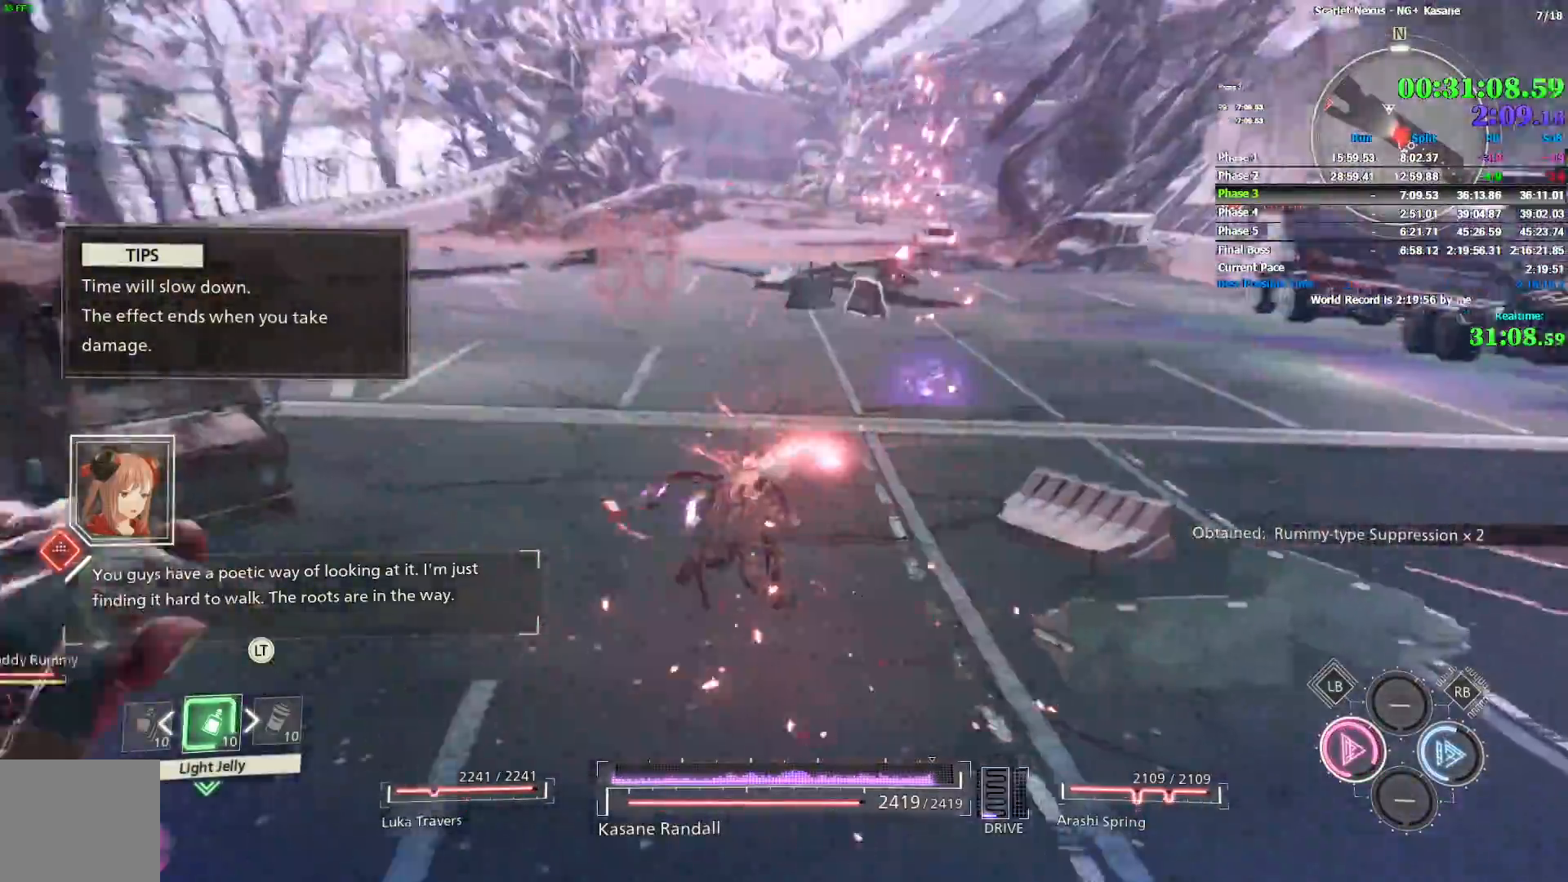
{"dt_ms": 1000, "buttons": ["R2"], "left_stick": "left", "right_stick": "center", "events": [[117, "left_stick", "up-left"], [333, "R2", "down"], [517, "right_stick", "center"], [600, "right_stick", "right"], [800, "left_stick", "left"], [983, "right_stick", "center"]]}
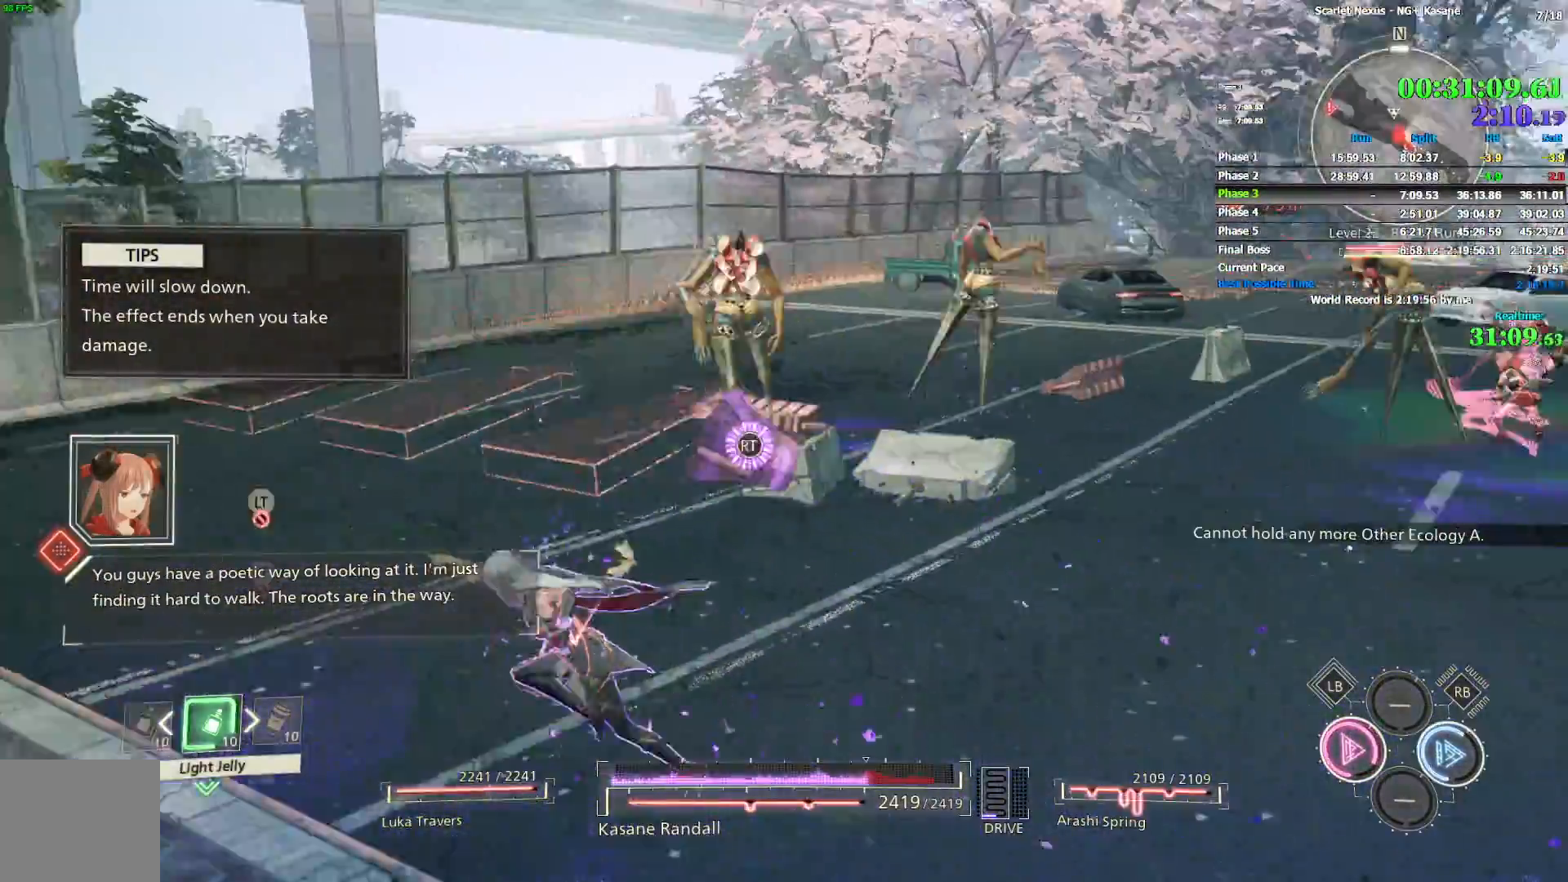
{"dt_ms": 500, "buttons": [], "left_stick": "up-left", "right_stick": "right", "events": [[250, "right_stick", "right"], [300, "R2", "up"], [383, "left_stick", "up-left"]]}
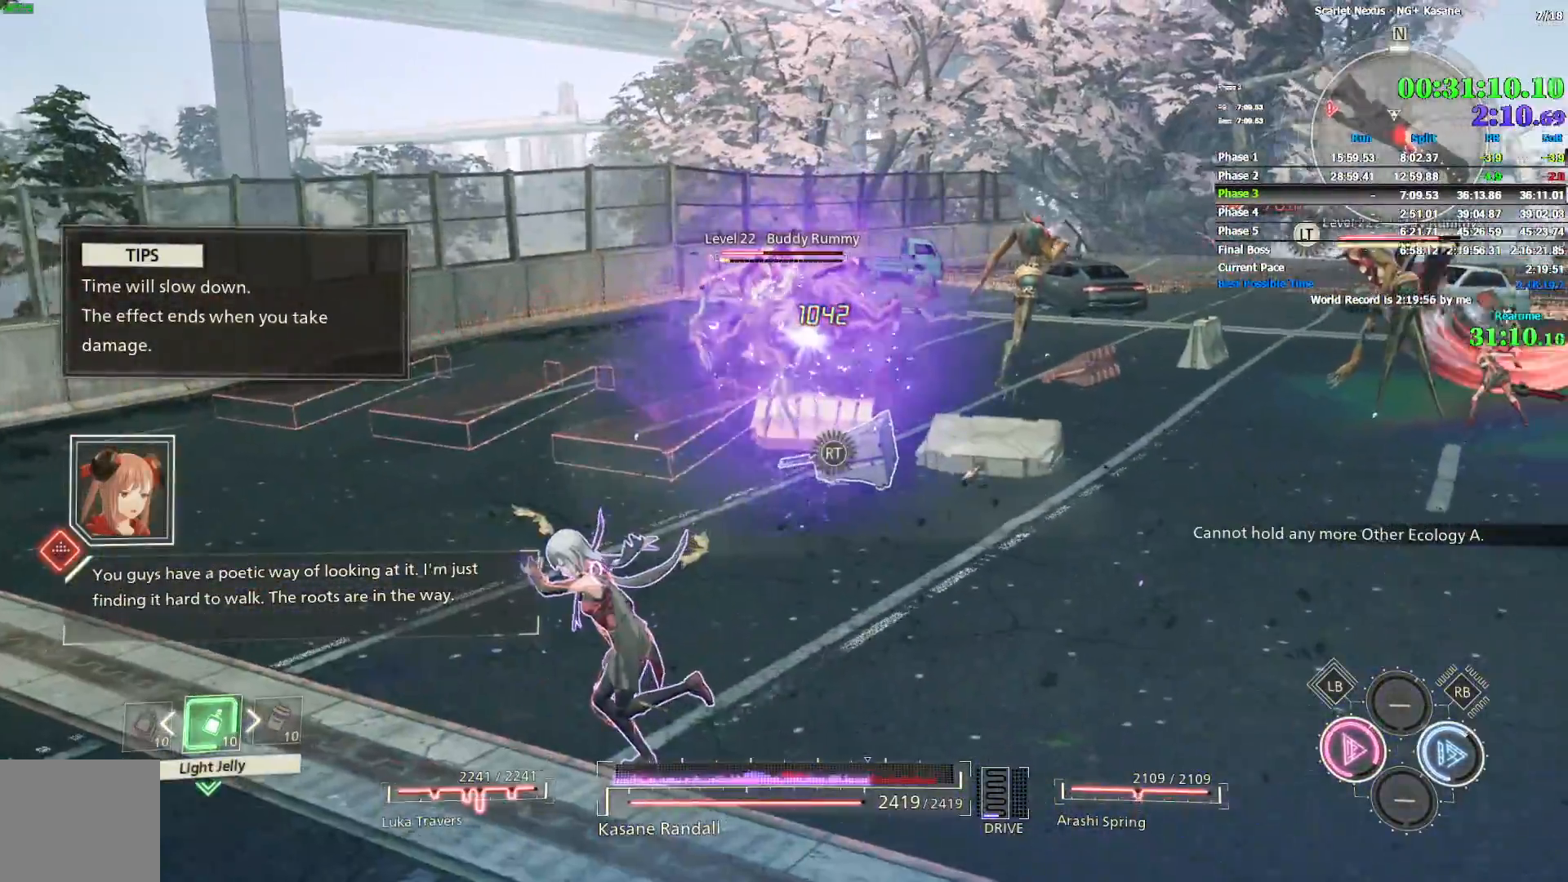
{"dt_ms": 500, "buttons": [], "left_stick": "up", "right_stick": "right", "events": [[117, "left_stick", "up"]]}
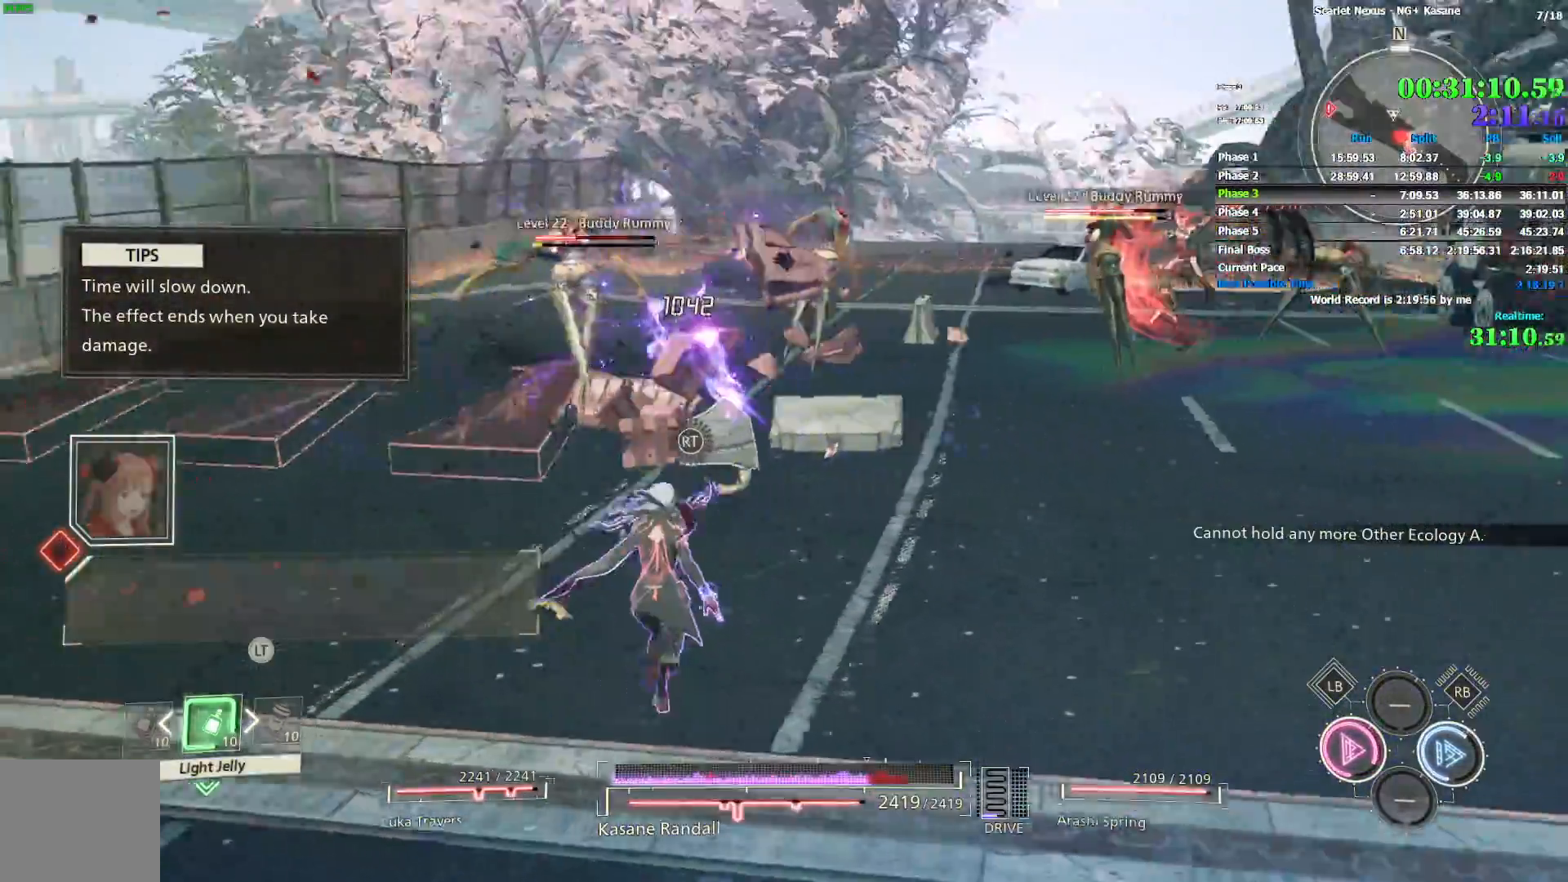
{"dt_ms": 500, "buttons": ["R2"], "left_stick": "up-right", "right_stick": "center", "events": [[217, "right_stick", "center"], [367, "right_stick", "left"], [417, "R2", "down"], [467, "left_stick", "up-right"], [483, "right_stick", "center"]]}